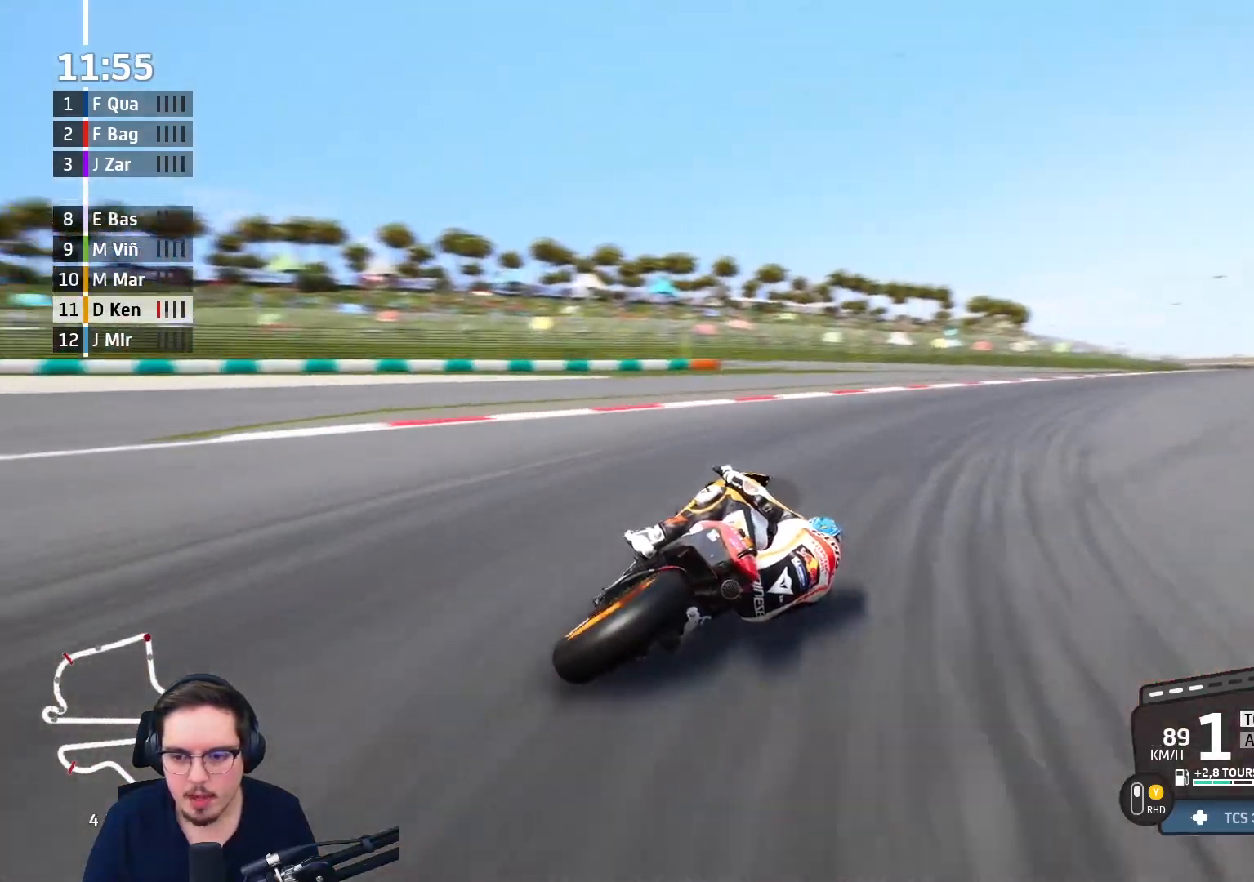
Gameplay with a controller (Xbox layout); each line is a JSON object with the inputs held at the frame after it. "events" lists button and stick changes between this image and that frame as [ms after this image, input, new state], when the widget could be followed in between.
{"buttons": ["R2"], "left_stick": "up-right", "right_stick": "center", "events": [[350, "left_stick", "up-right"]]}
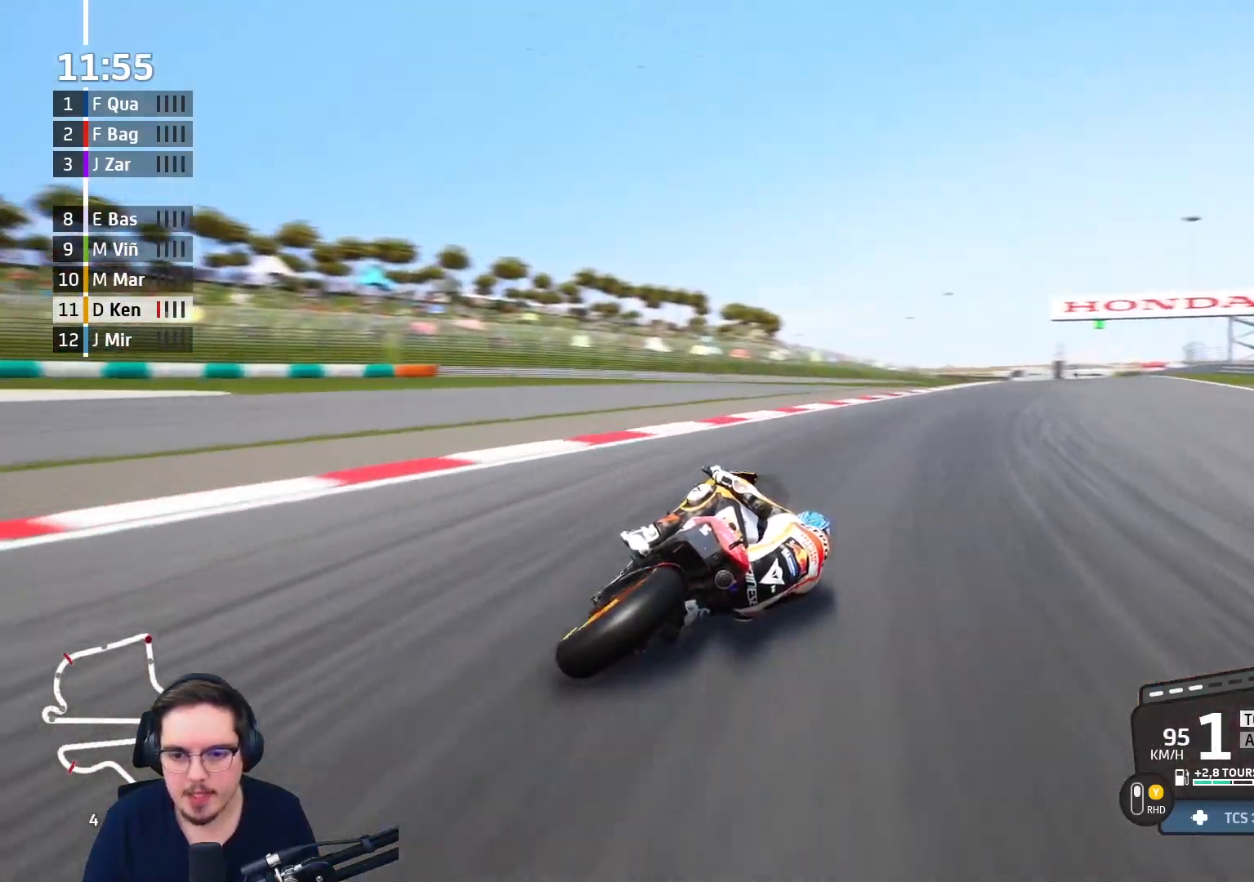
{"buttons": ["R2"], "left_stick": "up-right", "right_stick": "center", "events": []}
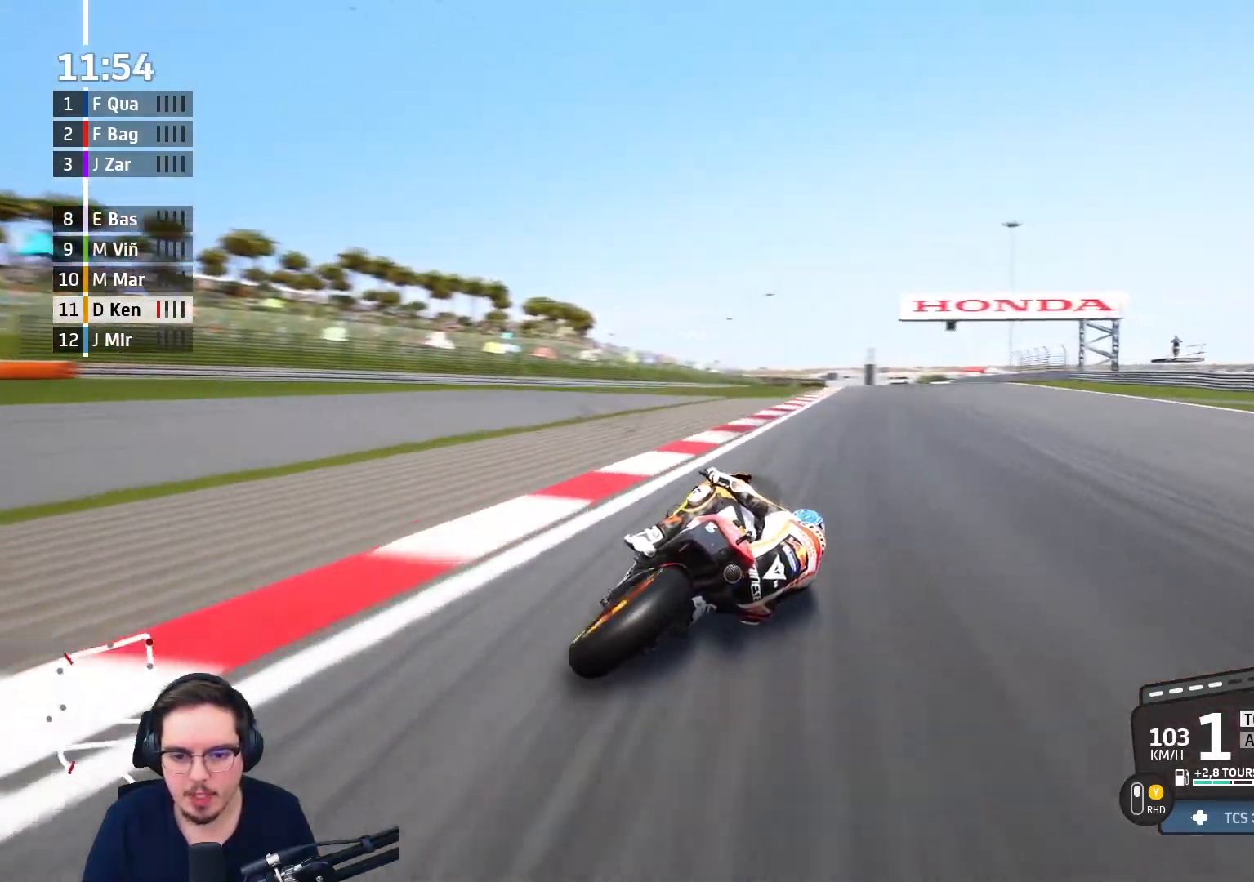
{"buttons": ["R2"], "left_stick": "up-right", "right_stick": "center", "events": []}
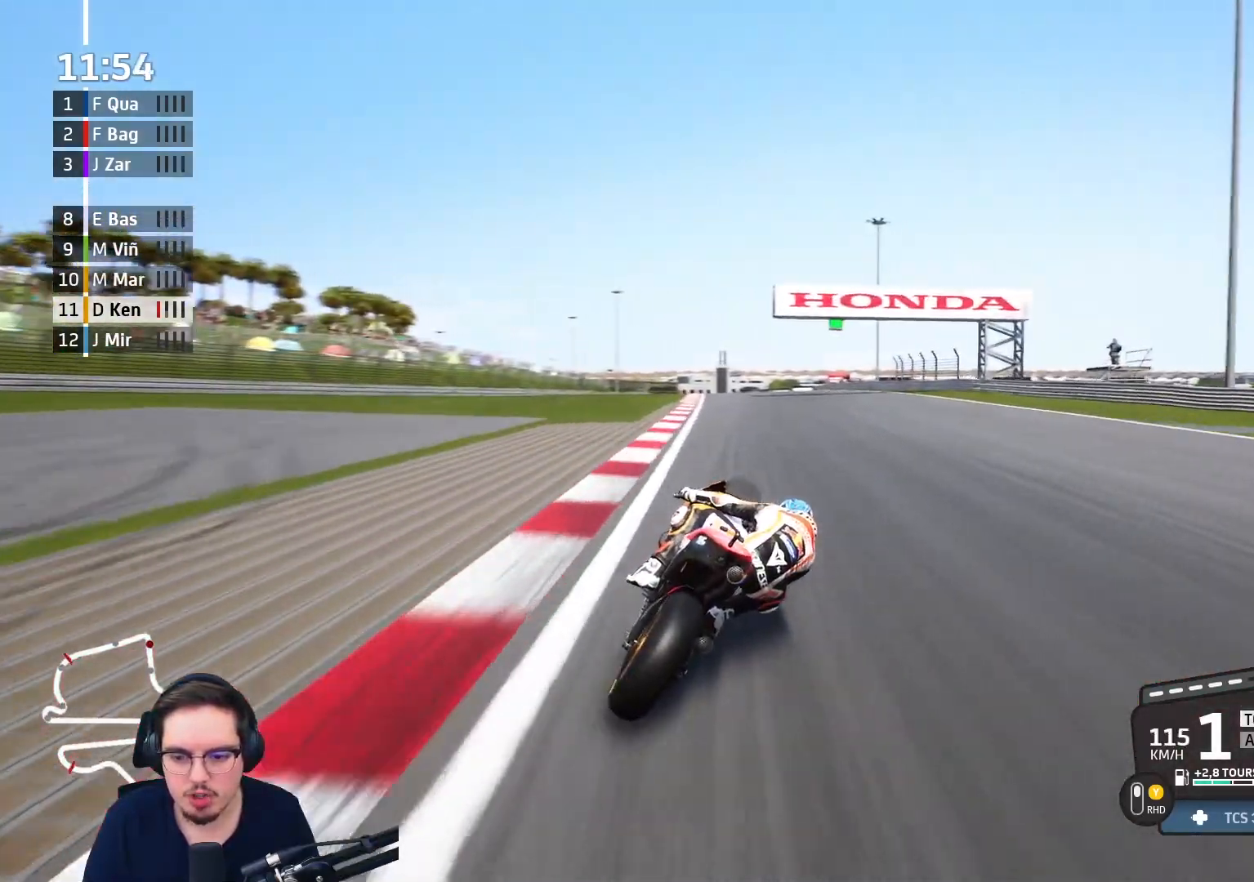
{"buttons": ["R2"], "left_stick": "up-left", "right_stick": "center", "events": [[333, "left_stick", "center"], [483, "left_stick", "up-left"]]}
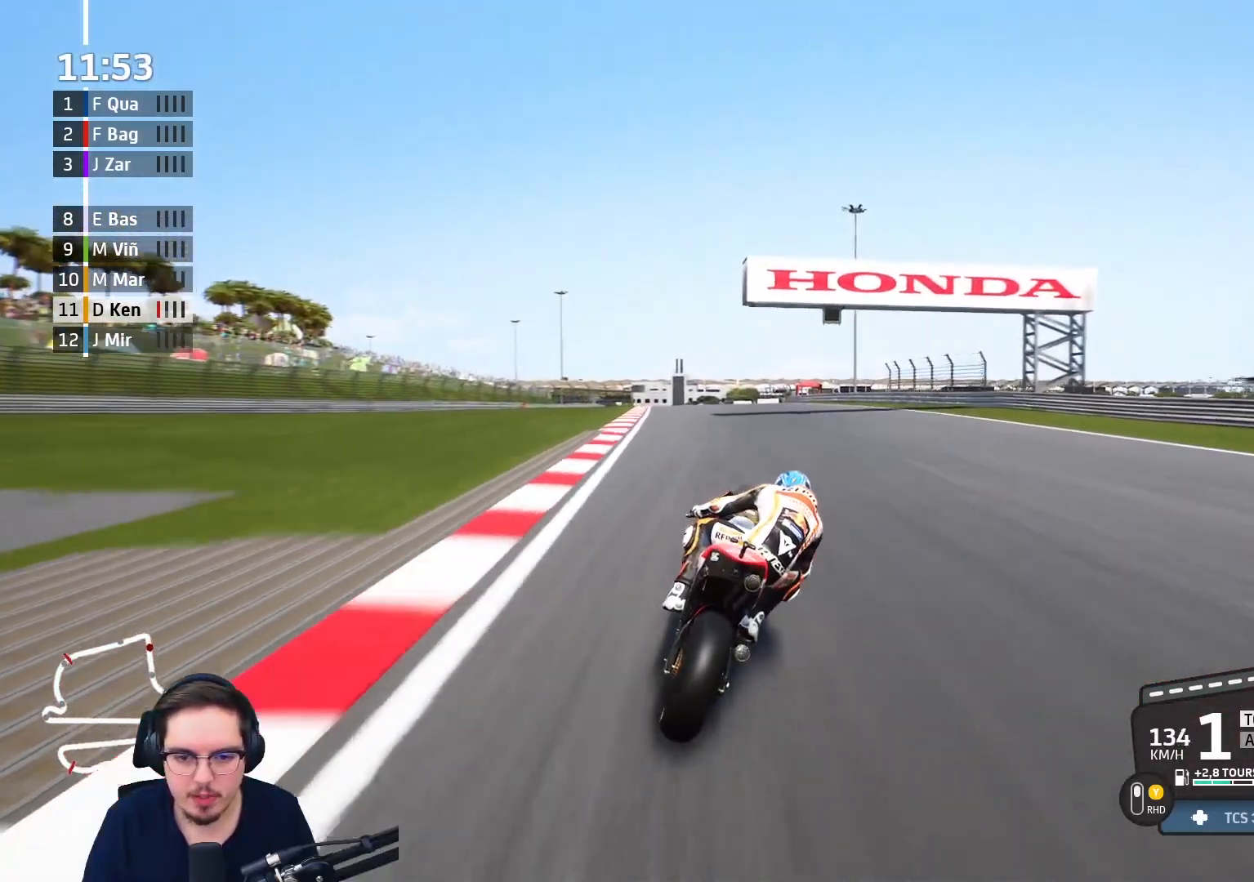
{"buttons": ["B", "R2"], "left_stick": "up-left", "right_stick": "center", "events": [[417, "B", "down"]]}
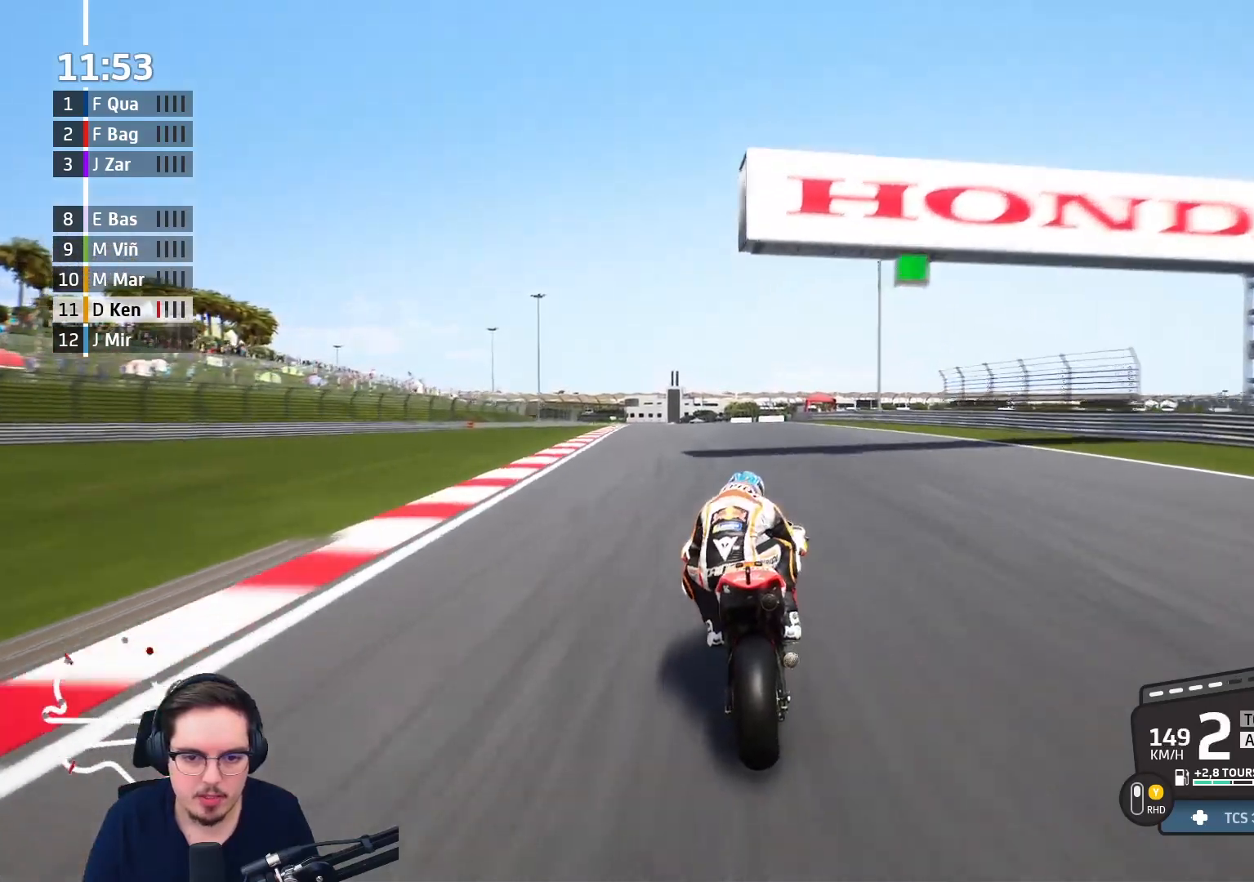
{"buttons": ["R2"], "left_stick": "up-left", "right_stick": "center", "events": [[67, "B", "up"]]}
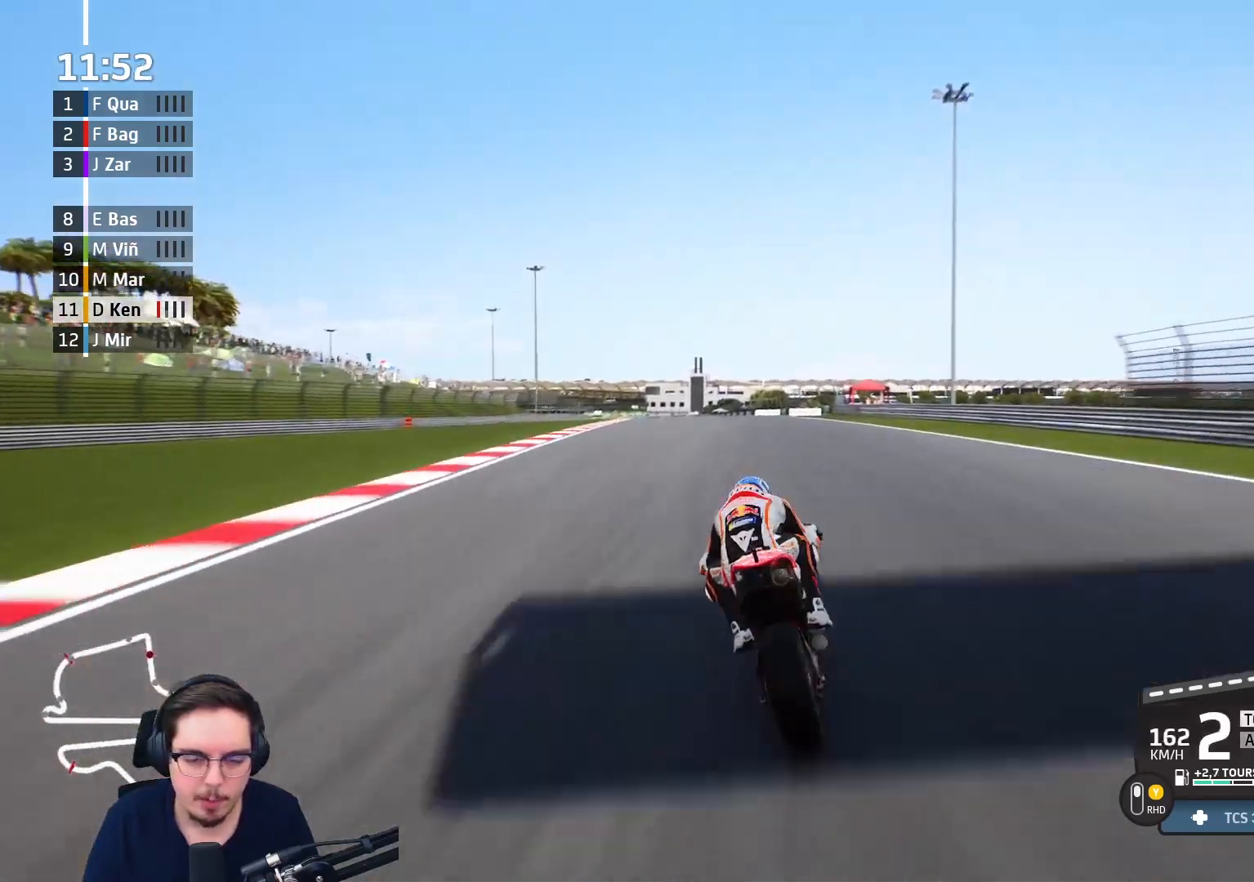
{"buttons": ["R2"], "left_stick": "up-left", "right_stick": "center", "events": [[250, "B", "down"], [400, "B", "up"]]}
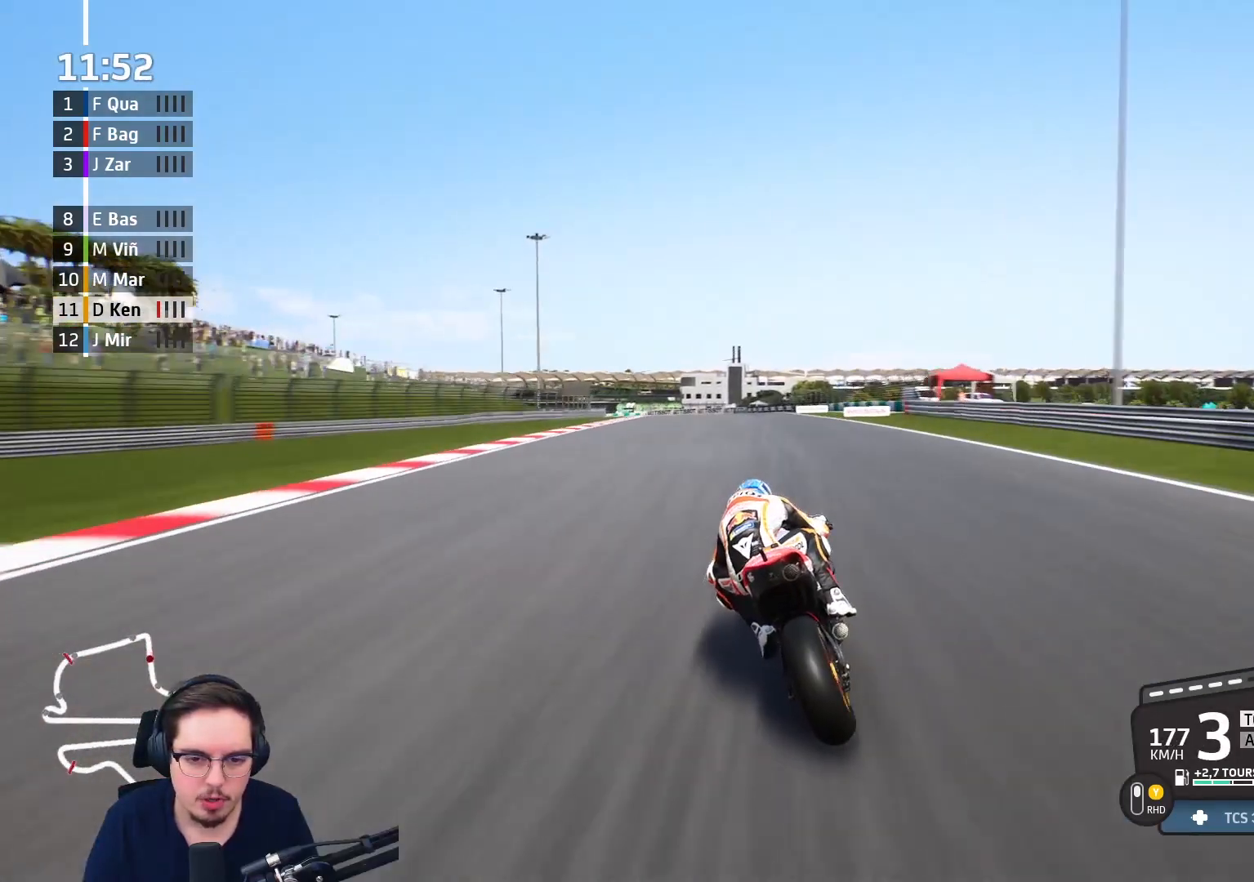
{"buttons": ["B", "R2"], "left_stick": "up-left", "right_stick": "center", "events": [[417, "B", "down"]]}
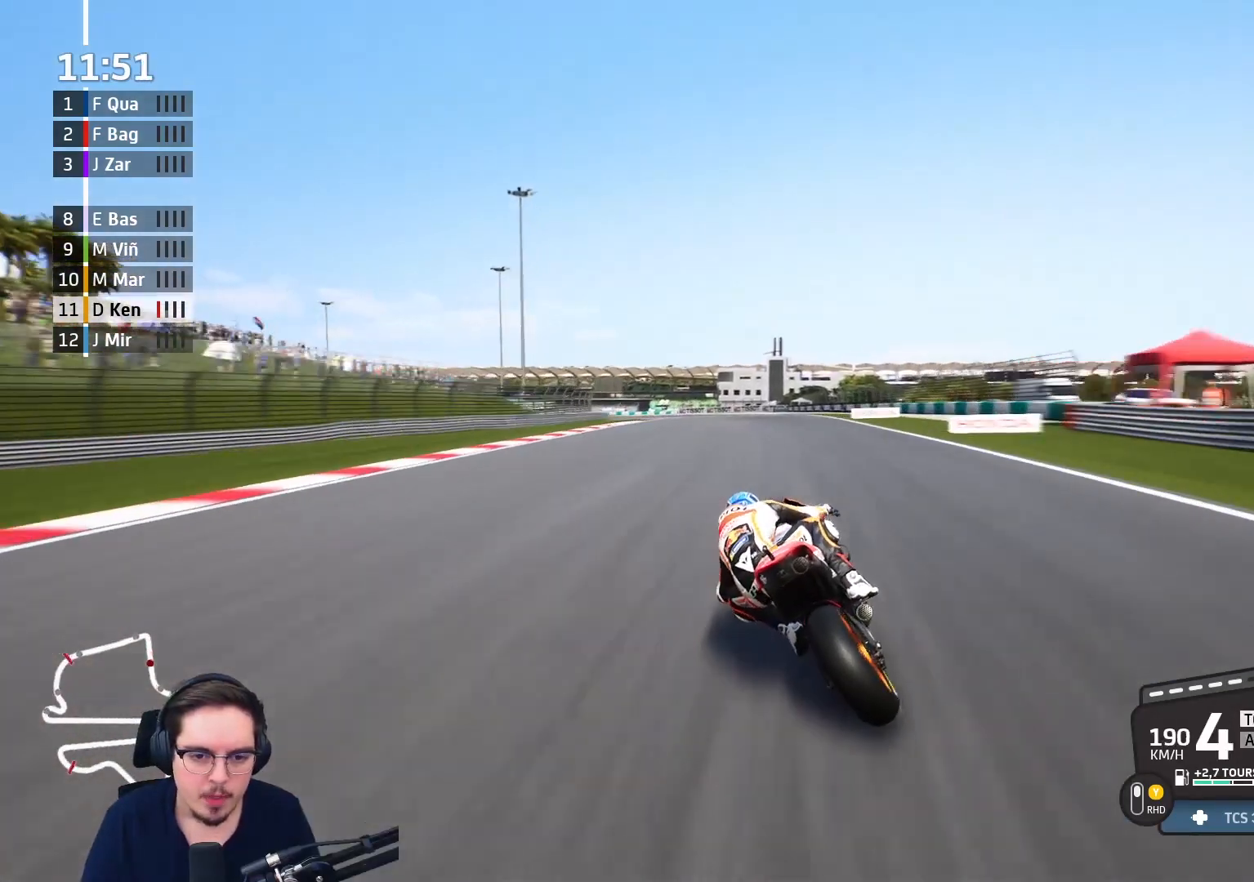
{"buttons": ["R2", "L3"], "left_stick": "left", "right_stick": "center", "events": [[50, "B", "up"], [50, "left_stick", "left"], [483, "L3", "down"]]}
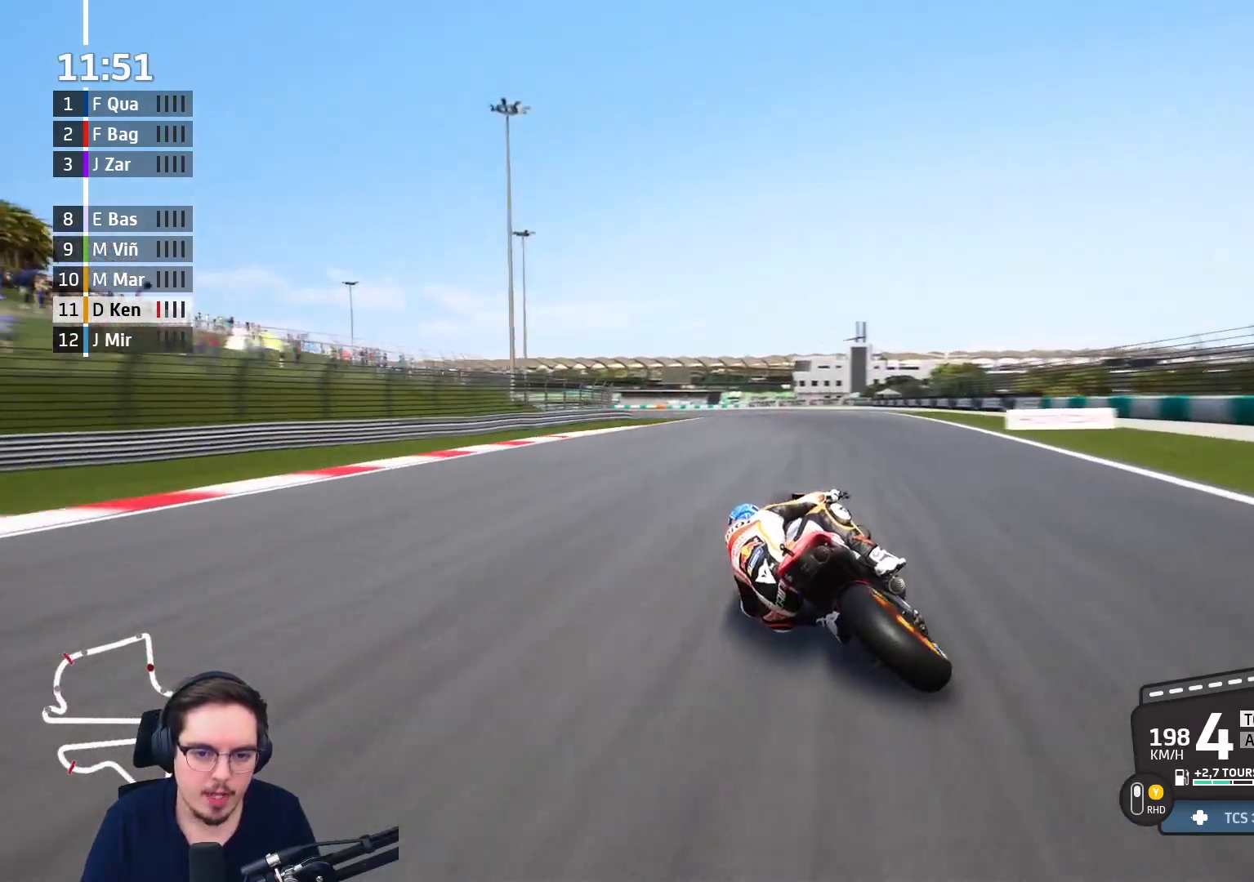
{"buttons": ["R2"], "left_stick": "left", "right_stick": "center", "events": [[133, "L3", "up"], [400, "B", "down"], [500, "B", "up"]]}
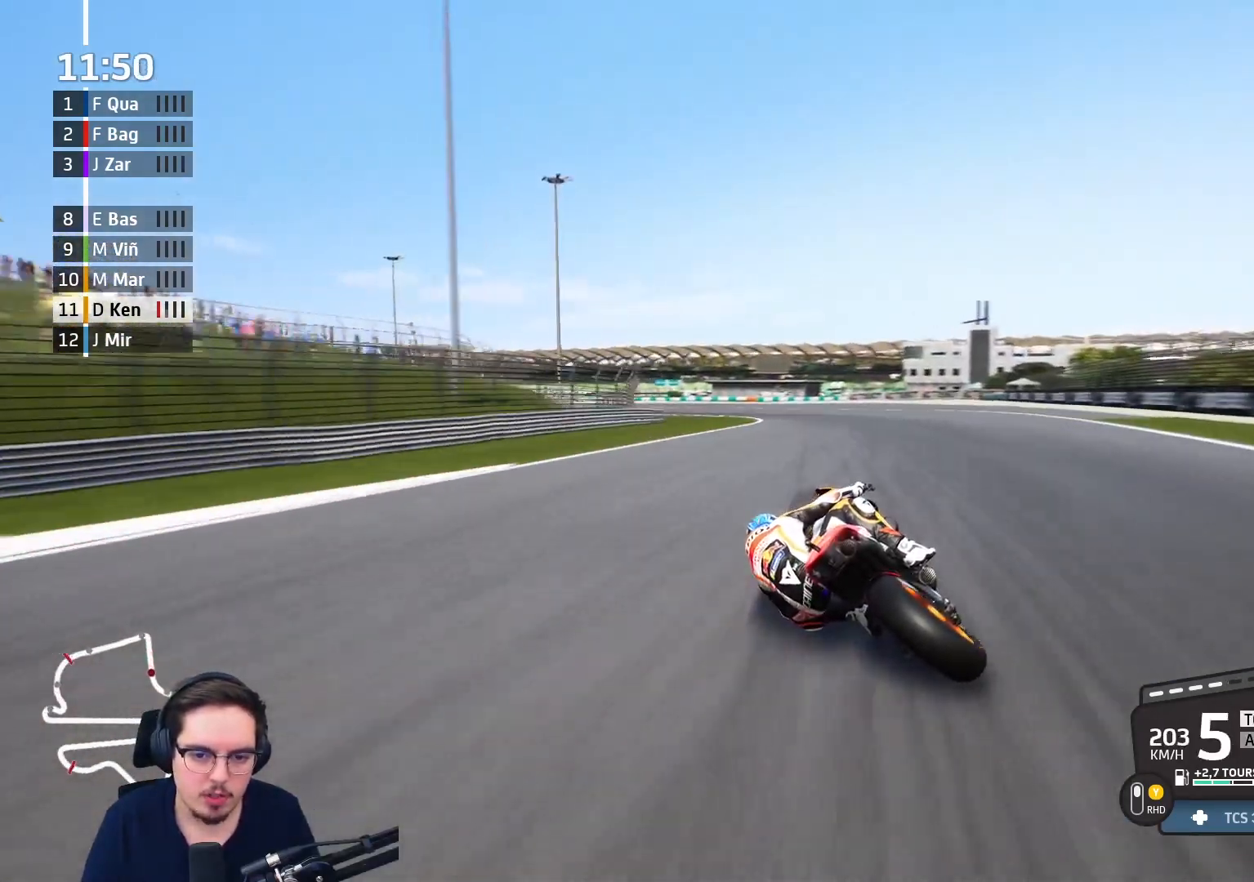
{"buttons": ["A", "L3"], "left_stick": "left", "right_stick": "center", "events": [[150, "A", "down"], [150, "R2", "up"], [150, "X", "down"], [167, "L3", "down"], [233, "X", "up"], [300, "A", "up"], [333, "L2", "down"], [433, "A", "down"], [433, "L2", "up"]]}
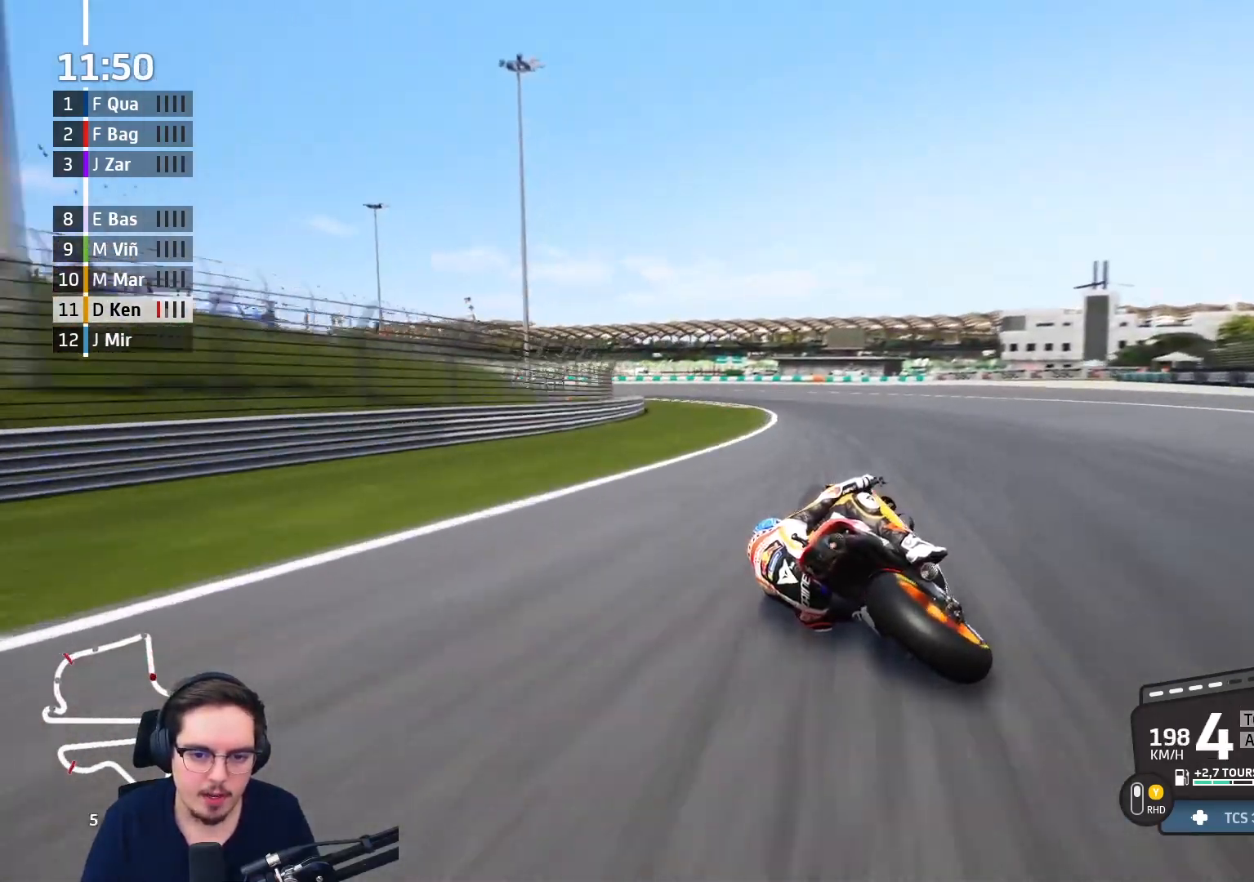
{"buttons": ["A", "L2", "L3"], "left_stick": "left", "right_stick": "center", "events": [[217, "L2", "down"], [300, "X", "down"], [450, "X", "up"]]}
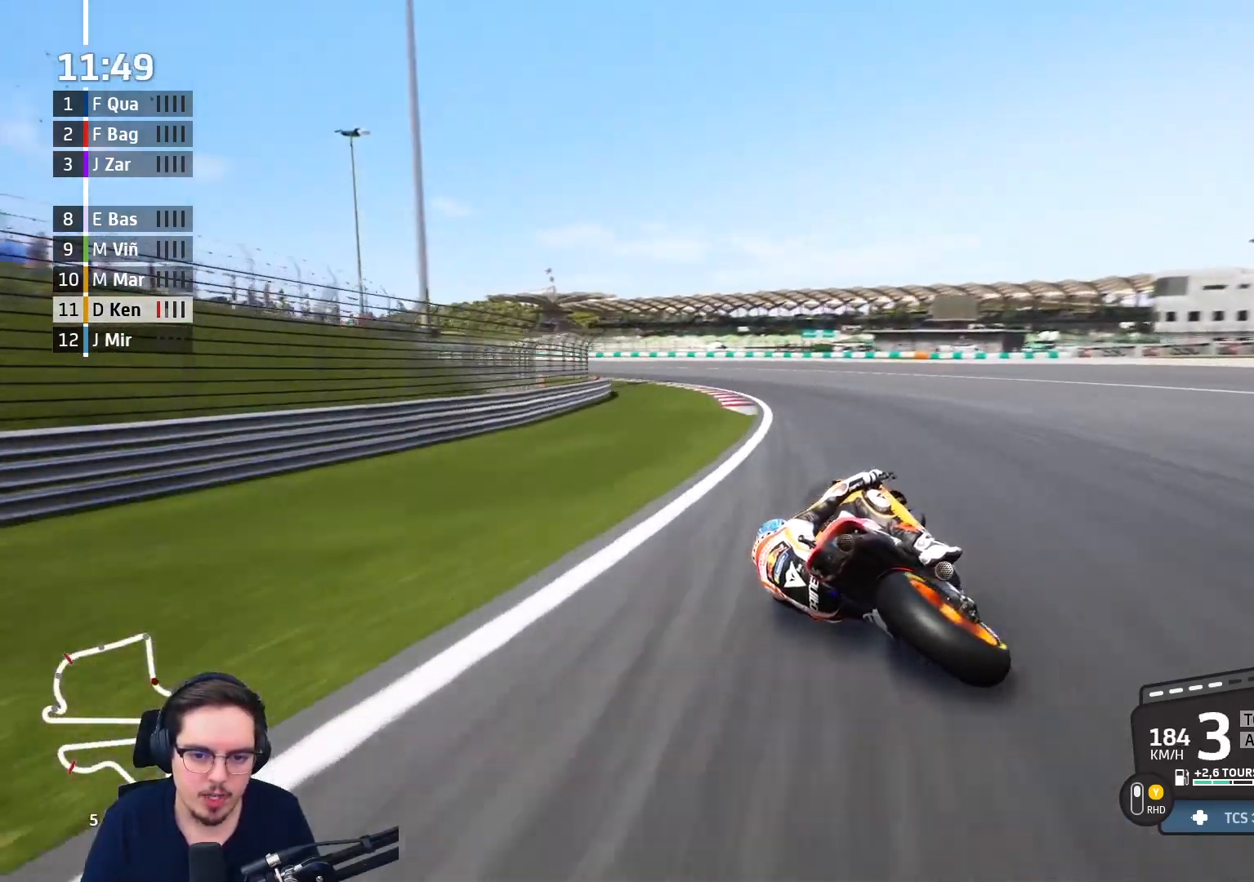
{"buttons": ["A", "L2", "L3"], "left_stick": "left", "right_stick": "center", "events": []}
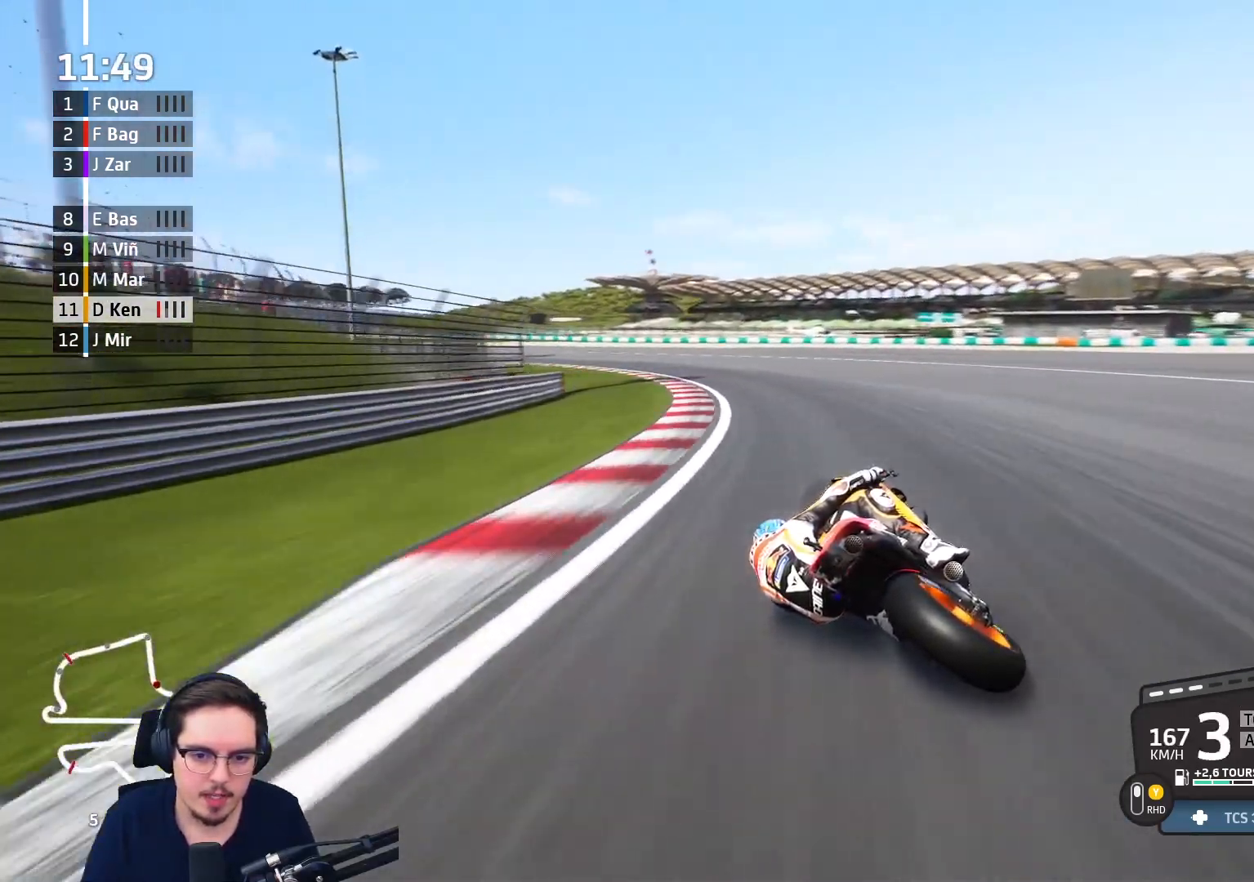
{"buttons": [], "left_stick": "left", "right_stick": "center", "events": [[267, "L3", "up"], [333, "A", "up"], [433, "L2", "up"]]}
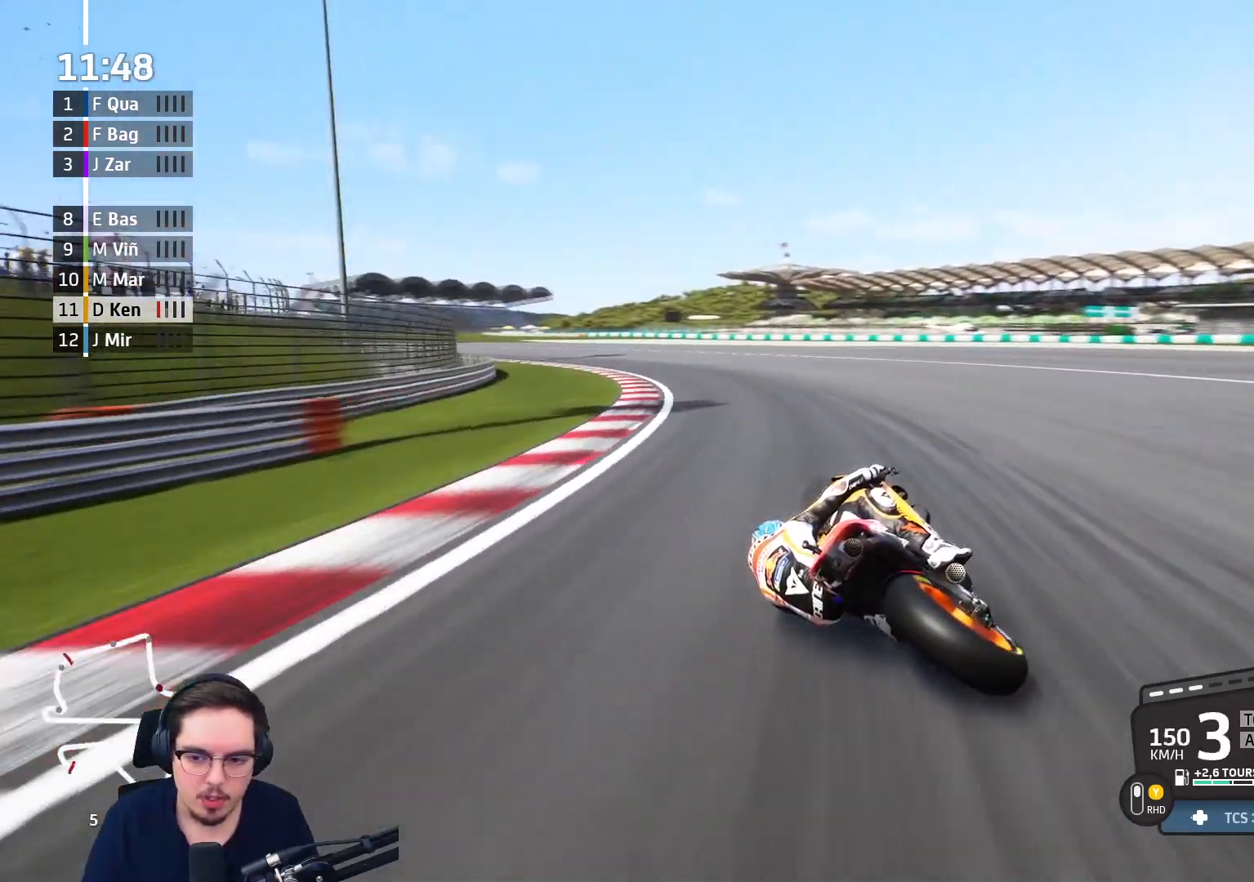
{"buttons": ["R2"], "left_stick": "left", "right_stick": "center", "events": [[400, "R2", "down"]]}
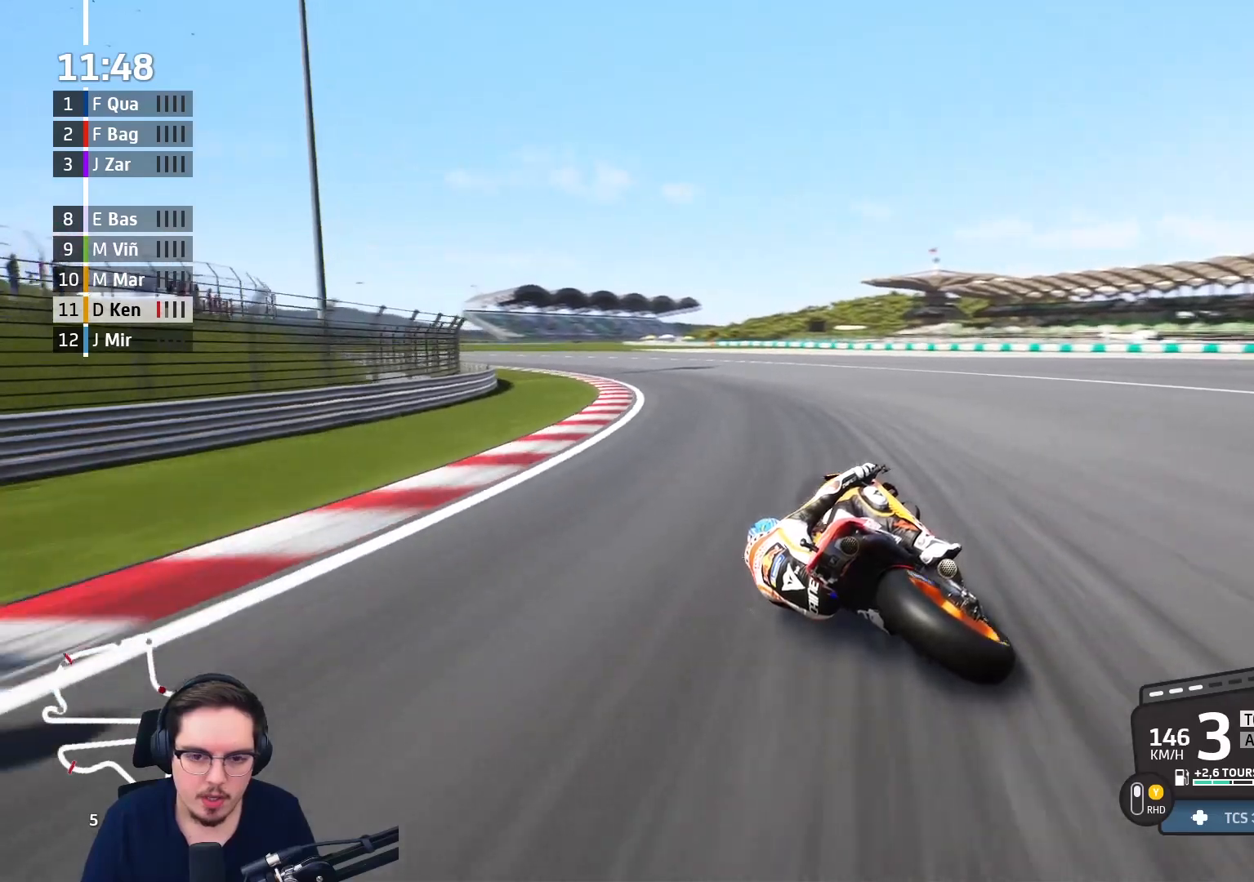
{"buttons": [], "left_stick": "left", "right_stick": "center", "events": [[267, "R2", "up"], [383, "L2", "down"], [467, "L2", "up"]]}
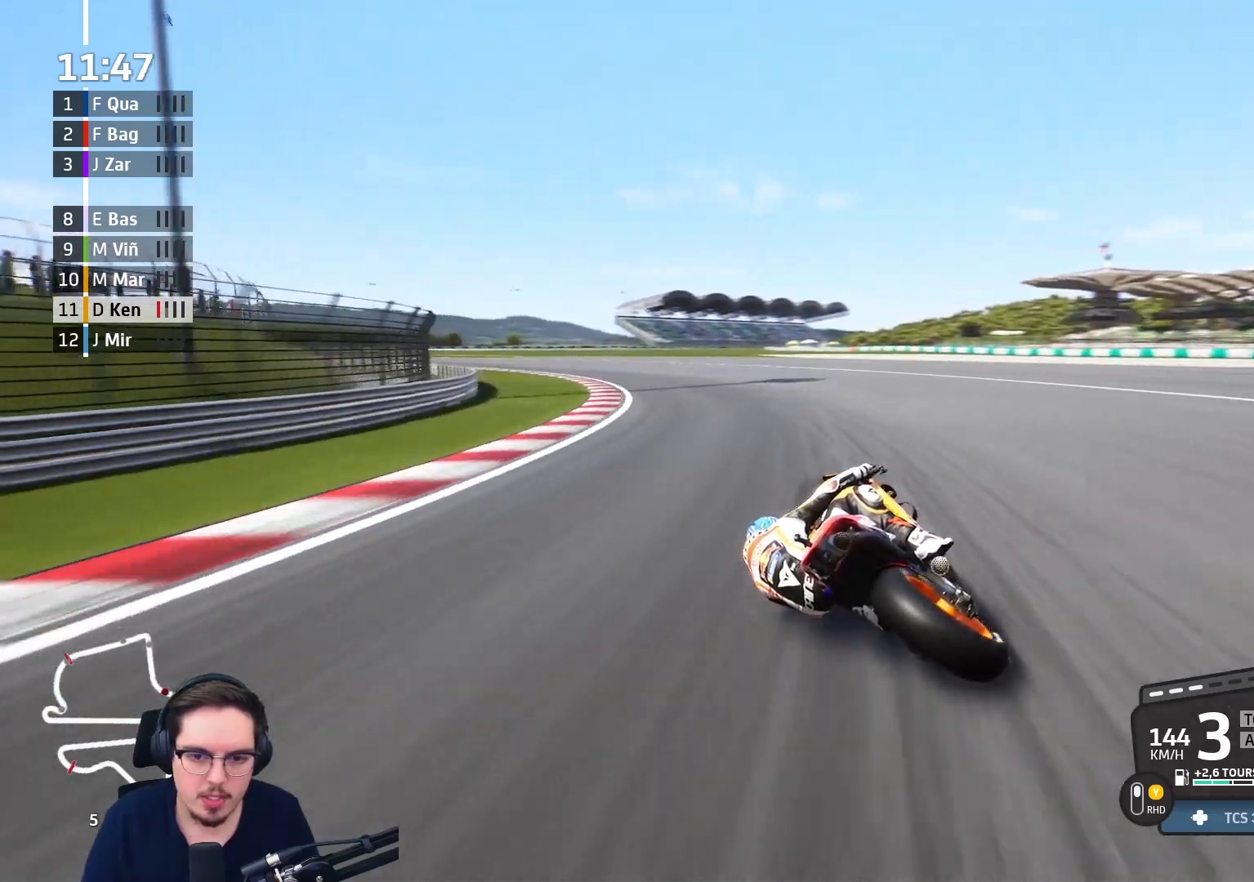
{"buttons": ["R2"], "left_stick": "left", "right_stick": "center", "events": [[33, "L3", "down"], [167, "L3", "up"], [283, "R2", "down"]]}
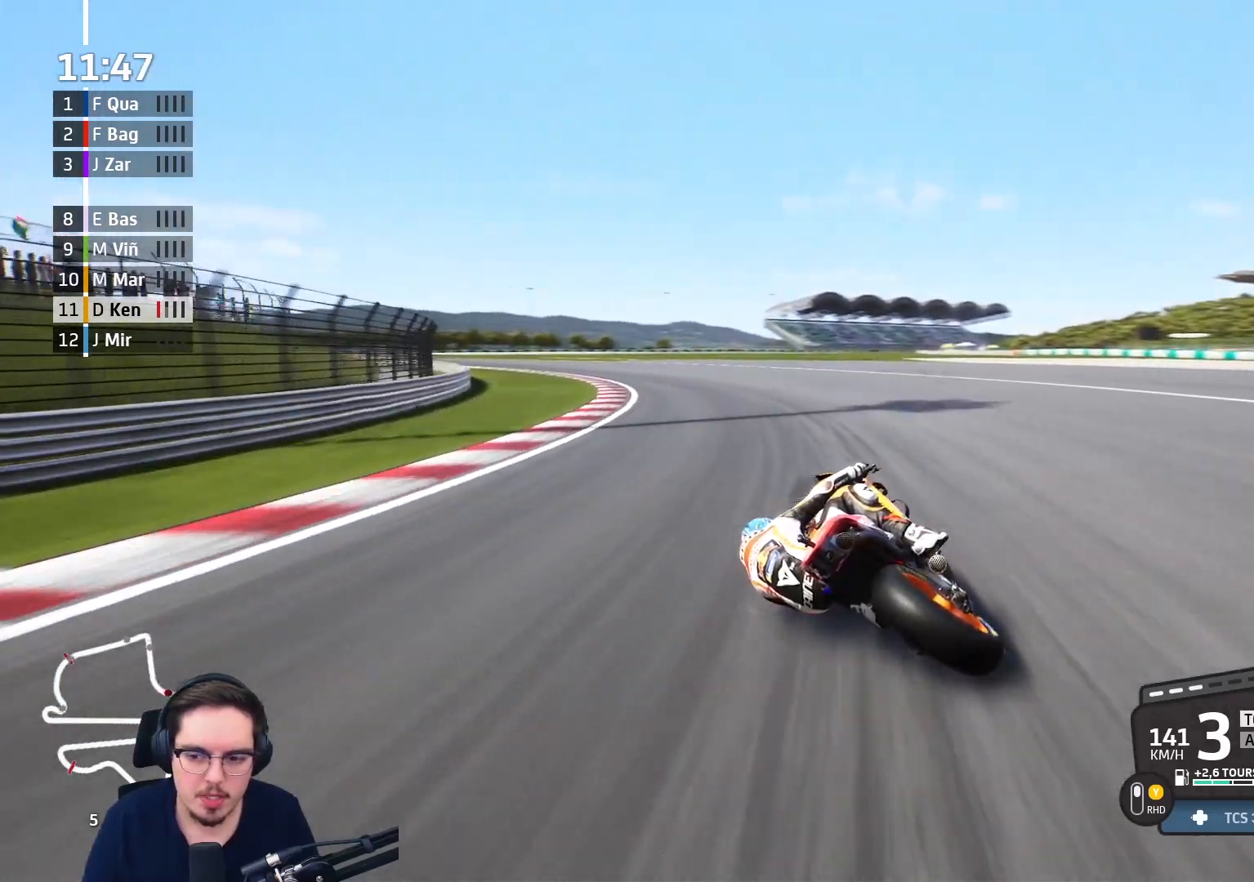
{"buttons": ["R2"], "left_stick": "left", "right_stick": "center", "events": []}
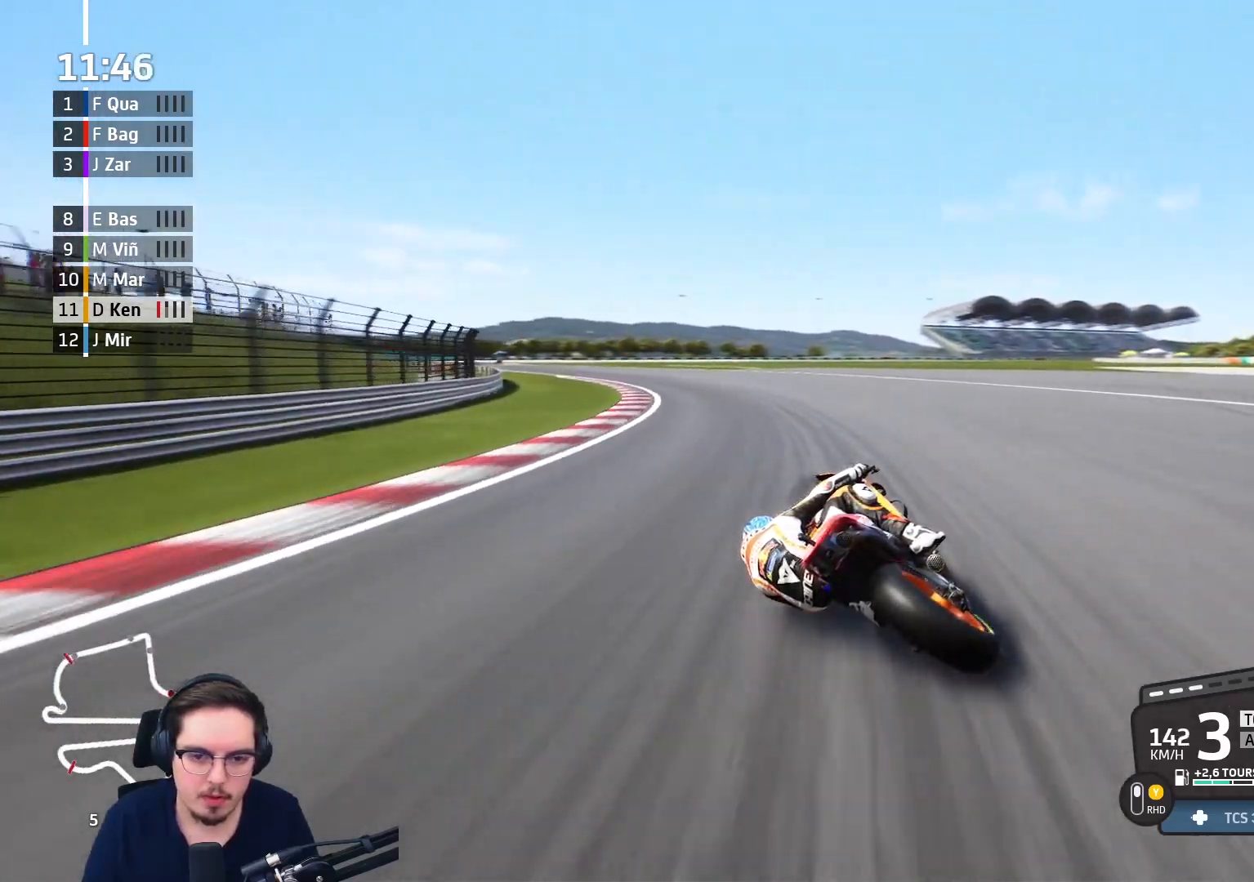
{"buttons": ["R2"], "left_stick": "left", "right_stick": "center", "events": []}
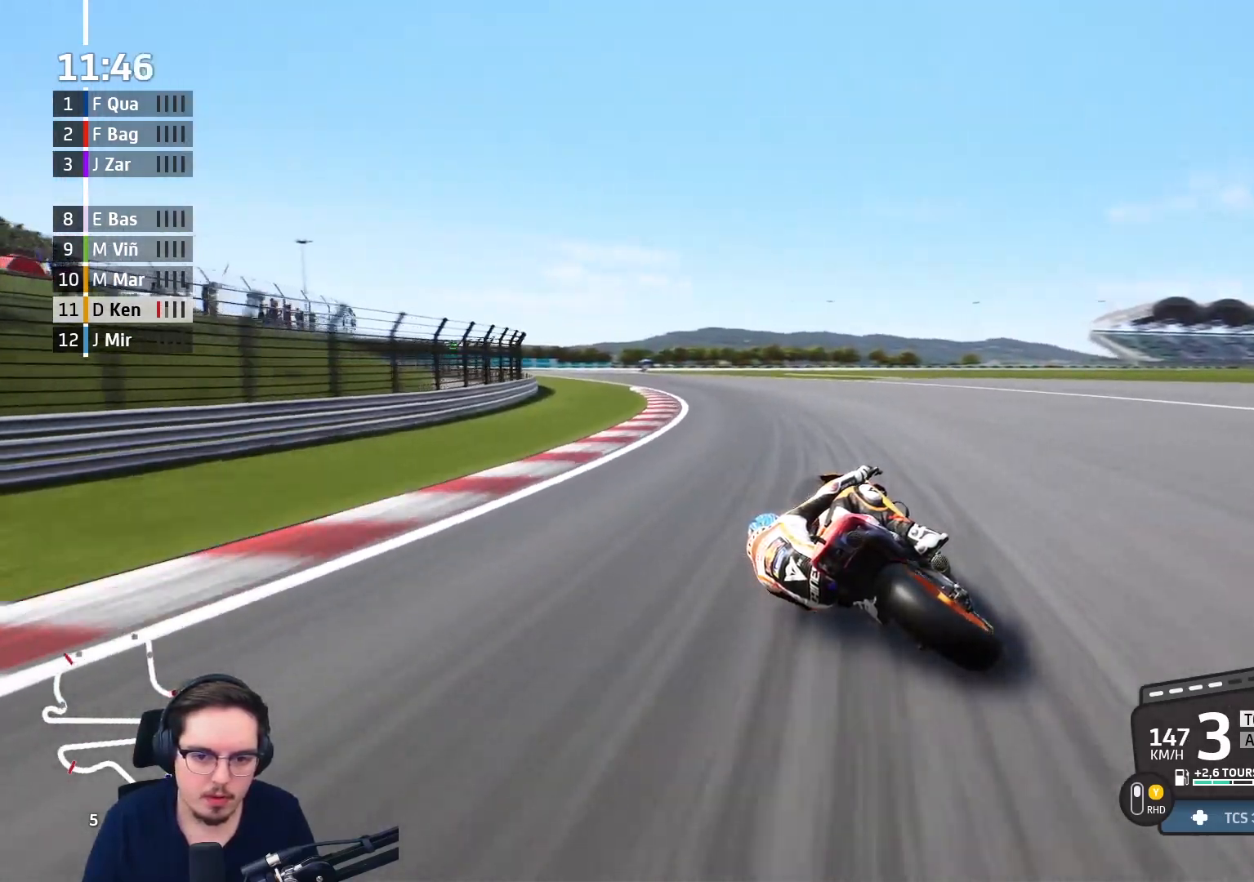
{"buttons": ["R2"], "left_stick": "left", "right_stick": "center", "events": []}
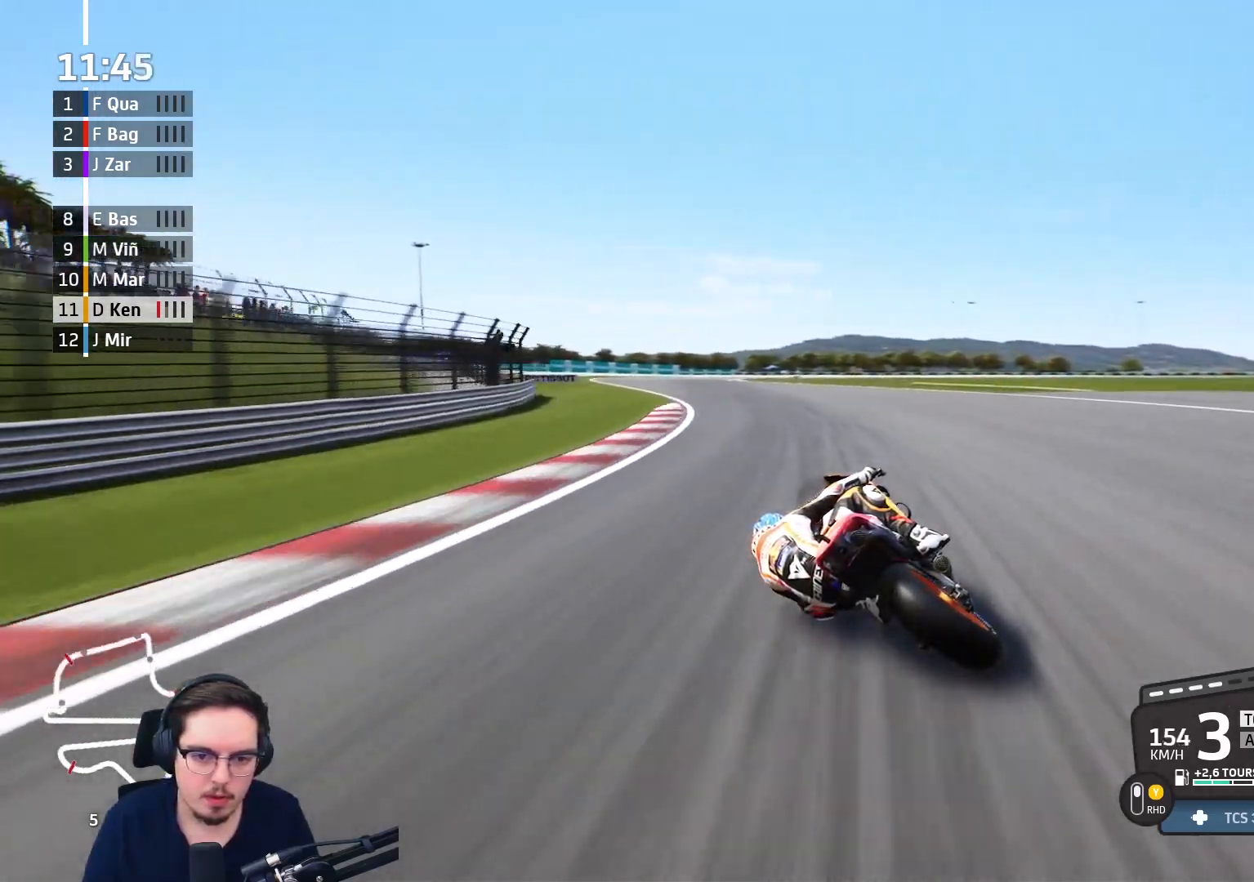
{"buttons": ["R2"], "left_stick": "up-right", "right_stick": "center", "events": [[333, "left_stick", "up"], [417, "left_stick", "up-right"]]}
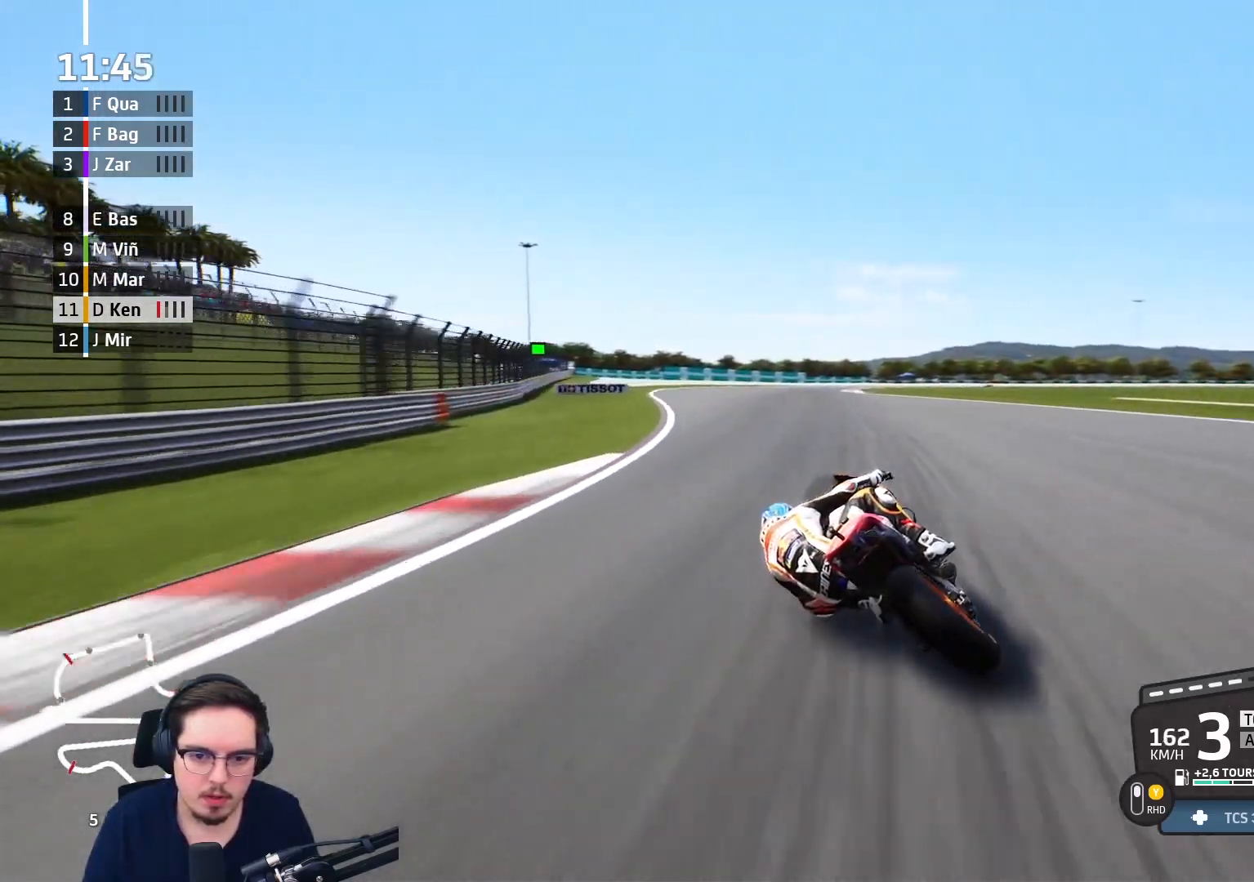
{"buttons": ["R2"], "left_stick": "up-right", "right_stick": "center", "events": []}
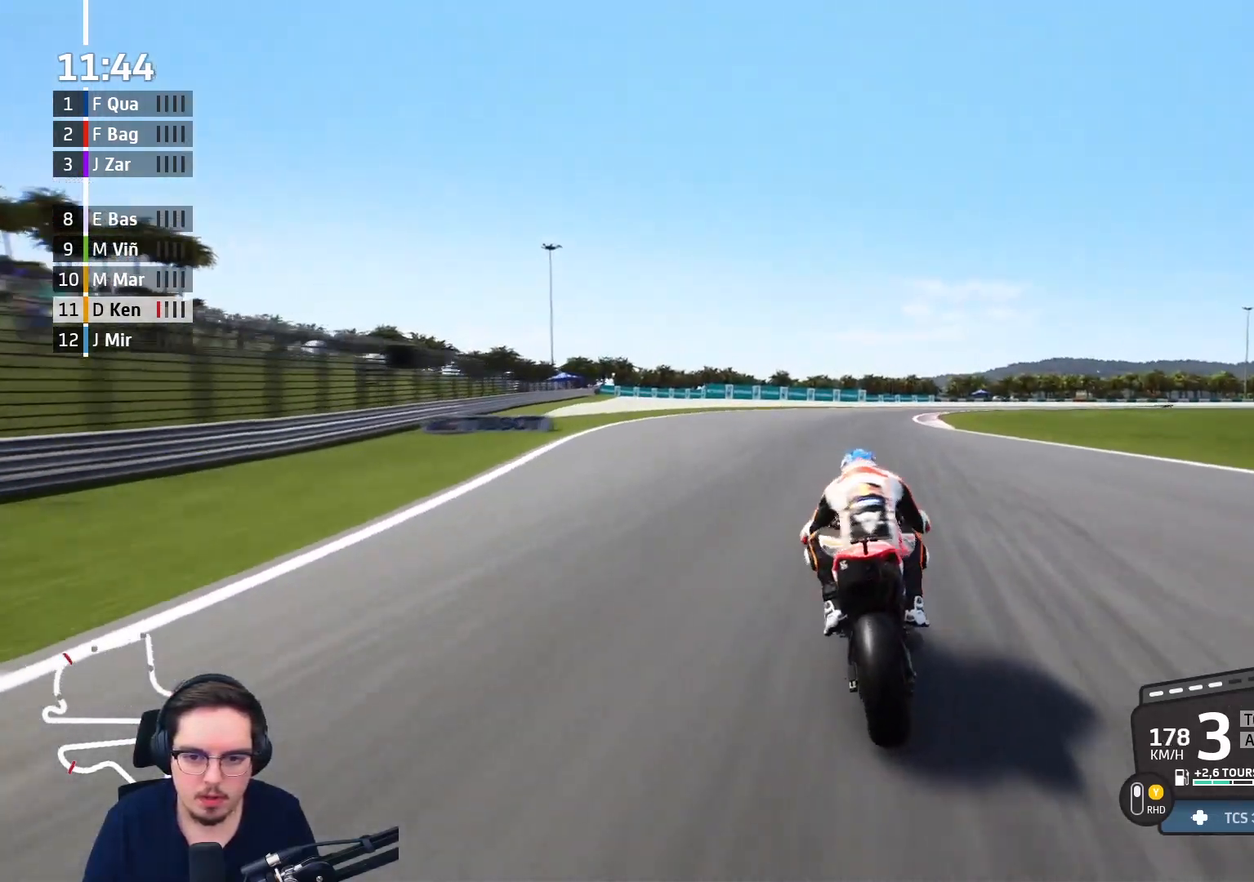
{"buttons": ["A"], "left_stick": "right", "right_stick": "center", "events": [[67, "left_stick", "right"], [350, "R2", "up"], [467, "A", "down"]]}
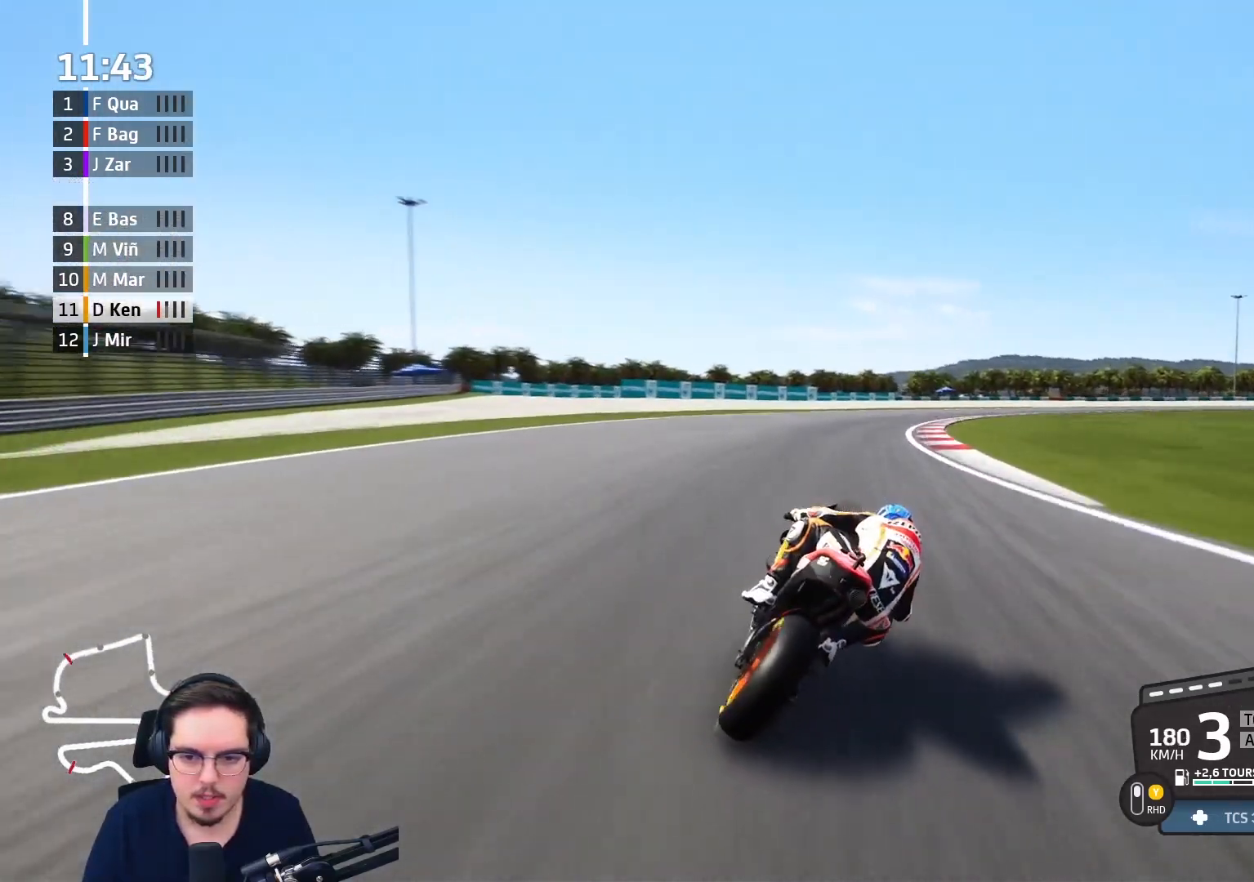
{"buttons": ["A", "L2"], "left_stick": "right", "right_stick": "center", "events": [[17, "L2", "down"], [50, "A", "up"], [133, "A", "down"], [250, "A", "up"], [333, "A", "down"], [417, "A", "up"], [483, "A", "down"]]}
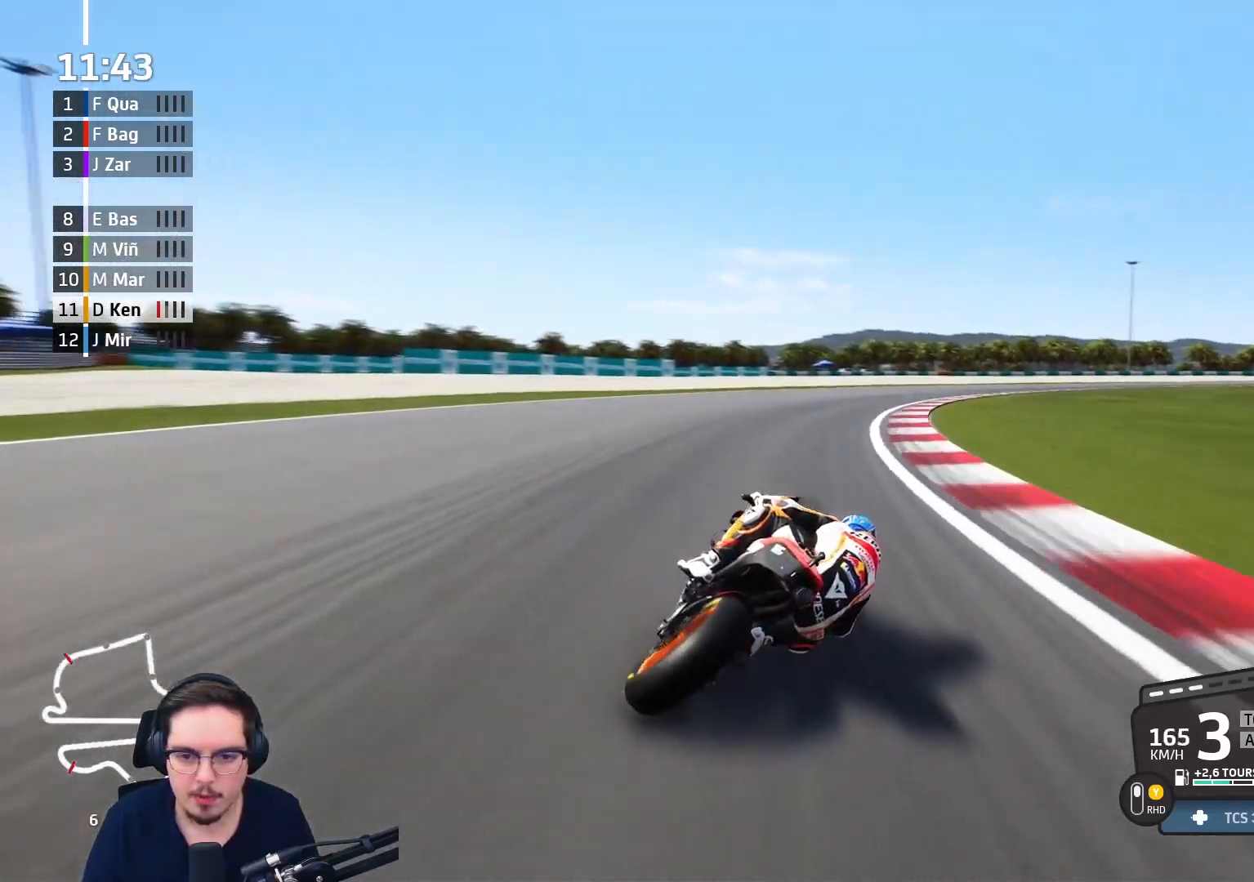
{"buttons": ["L2"], "left_stick": "right", "right_stick": "center", "events": [[117, "A", "up"], [200, "A", "down"], [317, "A", "up"], [367, "A", "down"], [483, "A", "up"]]}
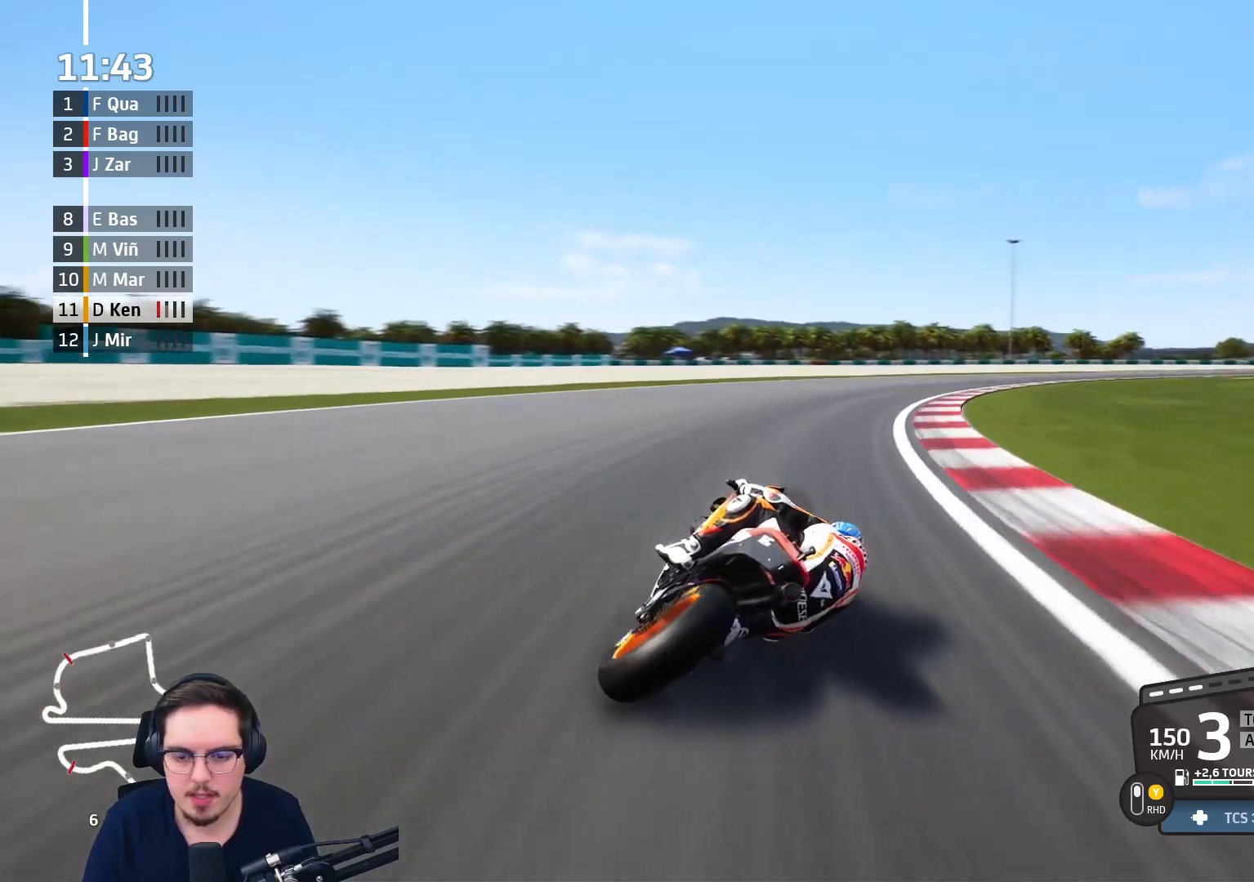
{"buttons": [], "left_stick": "right", "right_stick": "center", "events": [[167, "L2", "up"]]}
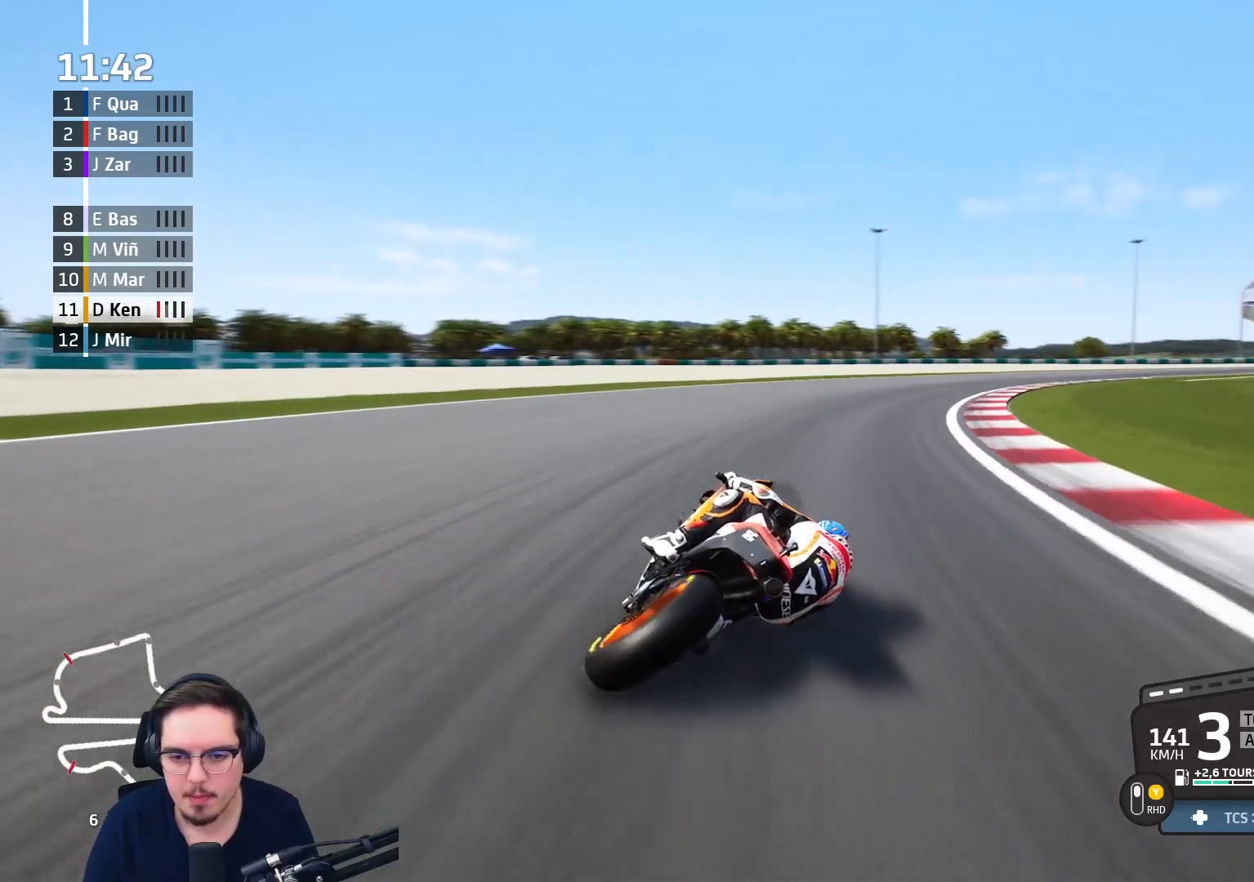
{"buttons": [], "left_stick": "right", "right_stick": "center", "events": []}
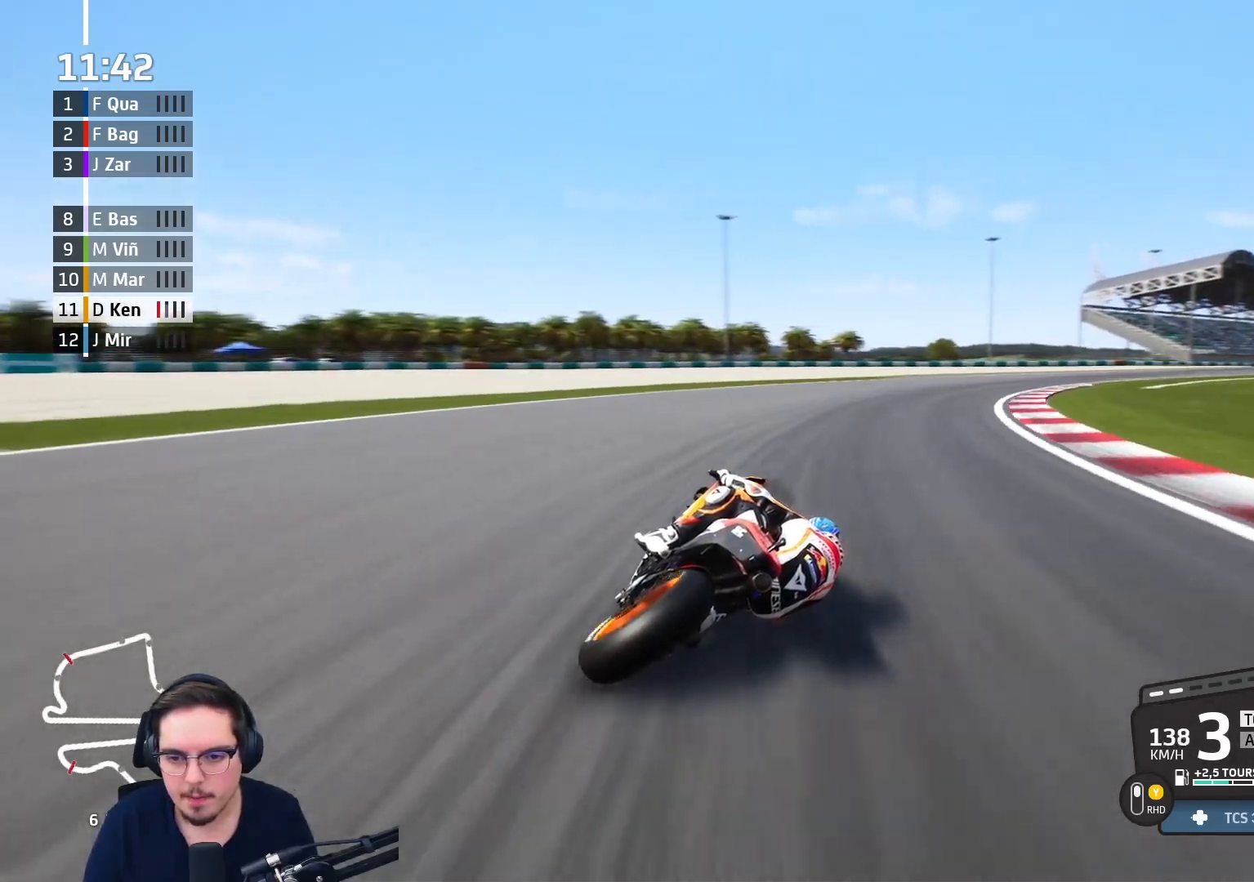
{"buttons": ["R2"], "left_stick": "right", "right_stick": "center", "events": [[150, "R2", "down"]]}
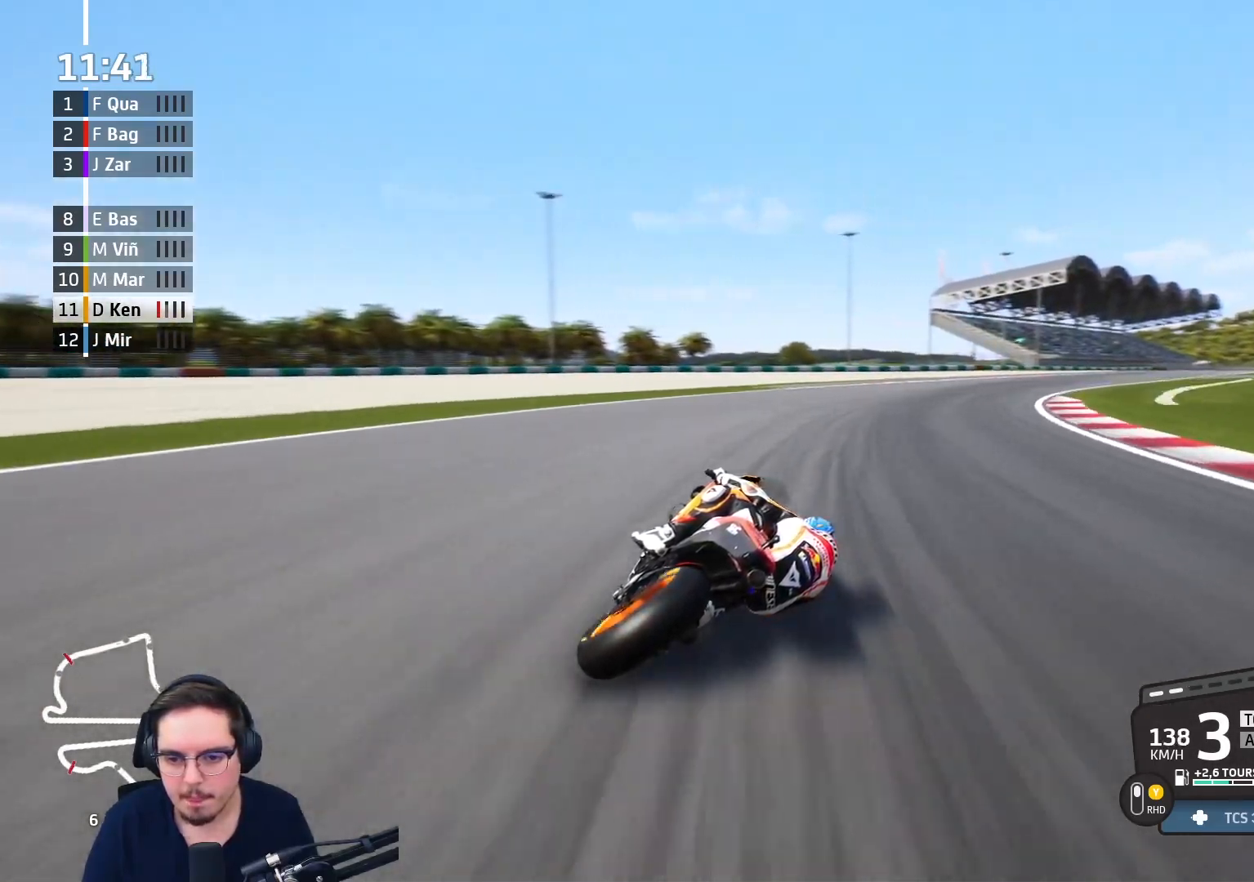
{"buttons": ["R2"], "left_stick": "right", "right_stick": "center", "events": []}
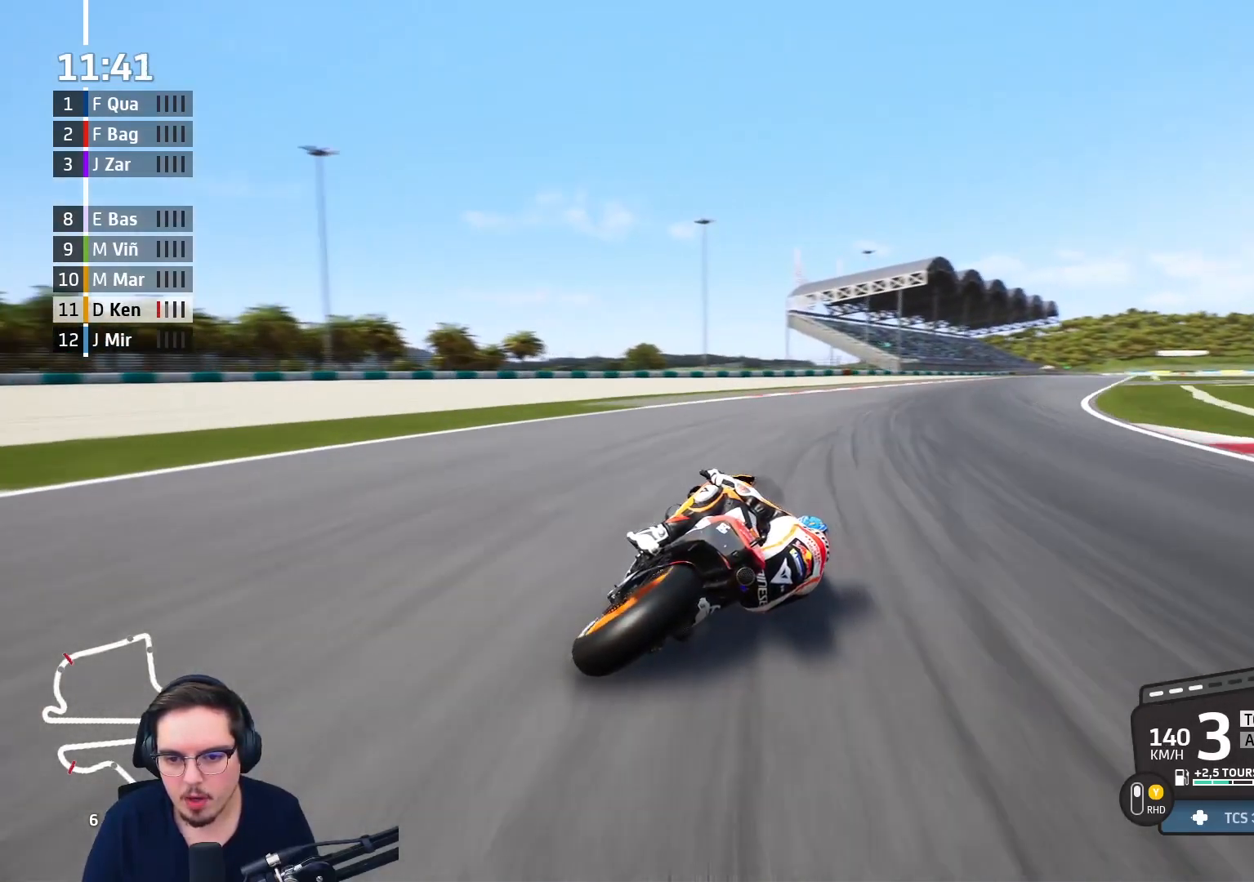
{"buttons": ["R2"], "left_stick": "right", "right_stick": "center", "events": []}